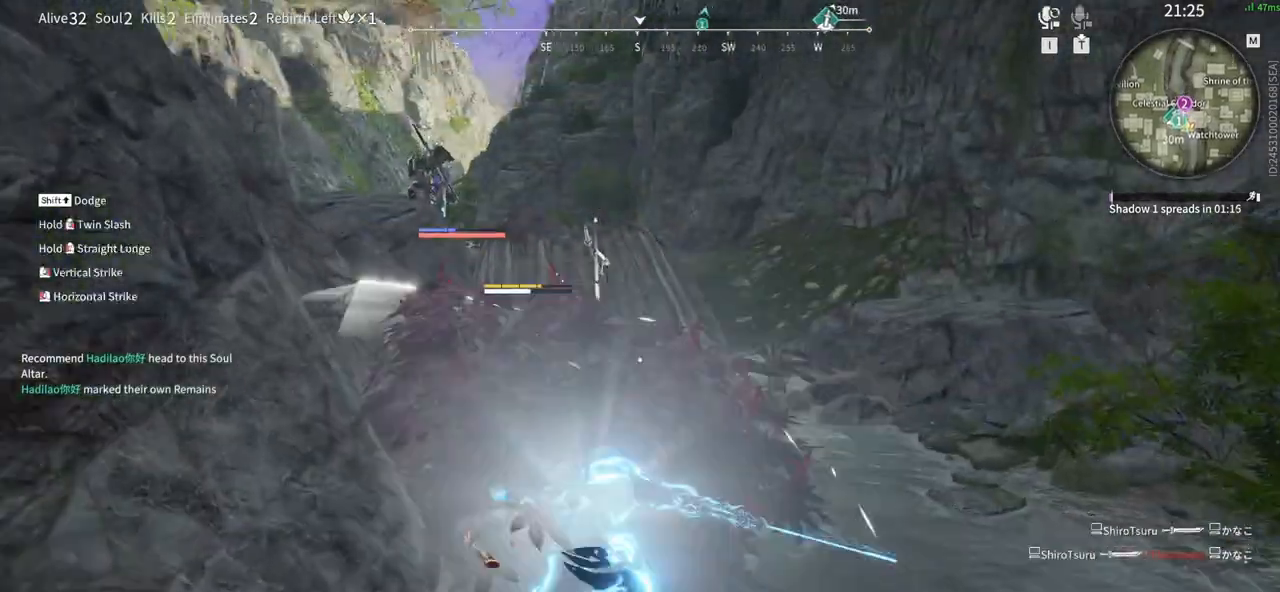
Gameplay with keyboard and mouse; each line is a JSON object with the keys and mouse buttons held at the frame after it. "events" lists presses ("down") and releases ("up") of "1", "2", "3", "4", "5", "a", "alt", "b", "c", "ctrl", "d", "e", "f", "g", "q", "r", "s", "shift", "space", "t", "tab", "tilde", "v", "w", "x", "z", "mouse_left", "mouse_wheel", "mouse_right", "mouse_mb4" and "mouse_mb5" between this image and that frame as [ms after this image, input, new state], when the widget could be followed in between. "mouse_left", "mouse_wheel", "mouse_right", "mouse_mb4", "mouse_mb5" = the "left", "wheel", "right", "mb4", "mb5" buttons of the "mouse" list. No other keys are recorded. "wheel" means that the mouse wheel is clicked or scrolled. Mouse movement is not recorded.
{"keys": ["shift", "w"], "mouse": [], "events": [[400, "w", "down"], [450, "shift", "down"]]}
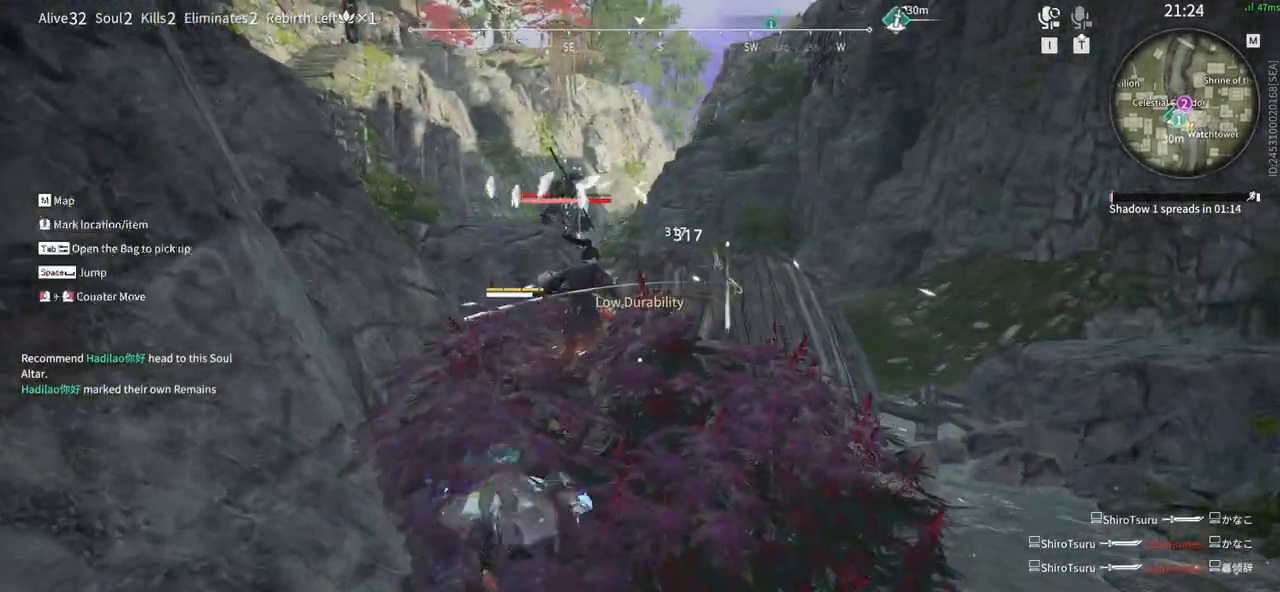
{"keys": [], "mouse": ["left"], "events": [[133, "w", "up"], [183, "shift", "up"], [283, "mouse_left", "down"]]}
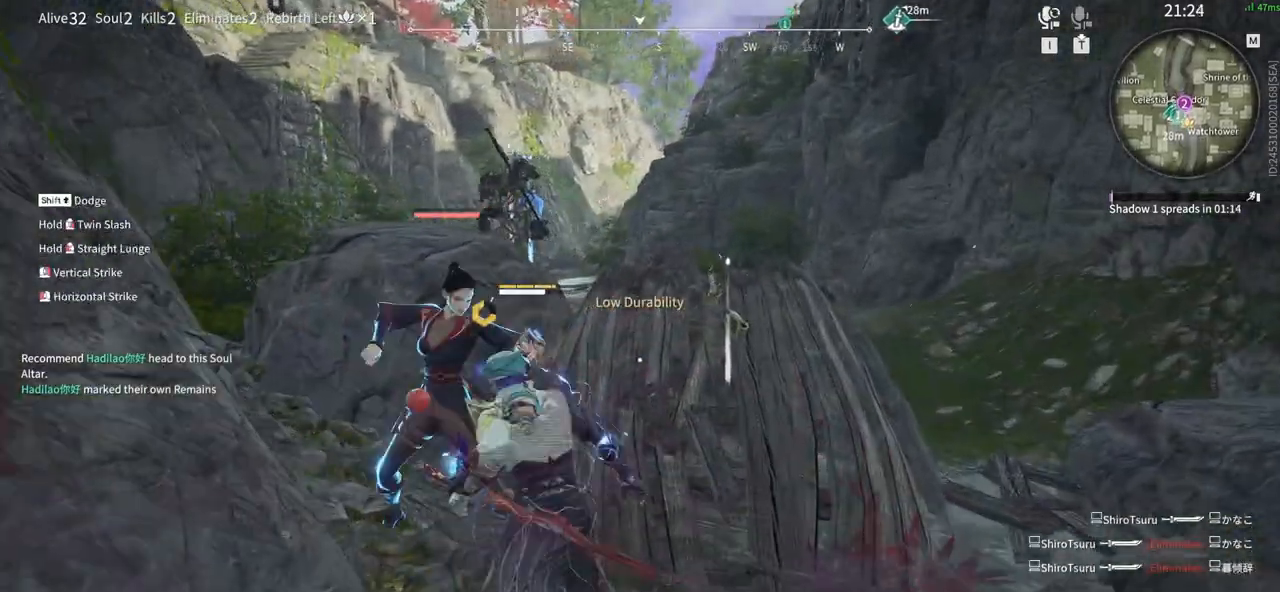
{"keys": [], "mouse": ["left"], "events": []}
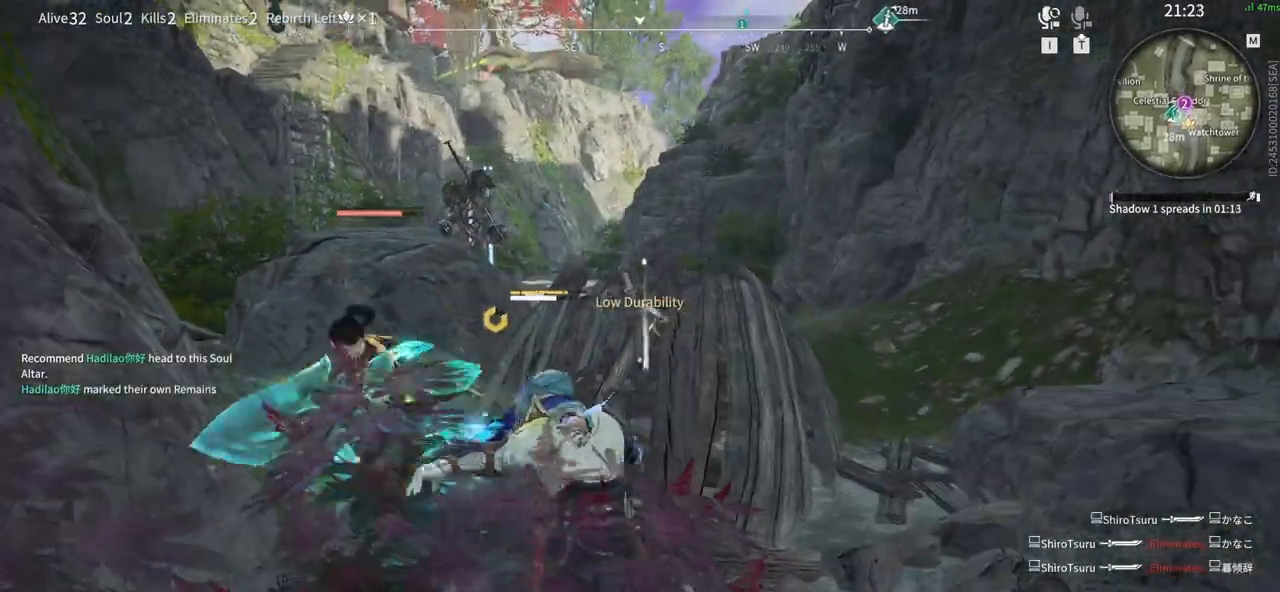
{"keys": ["f"], "mouse": [], "events": [[117, "mouse_left", "up"], [450, "f", "down"]]}
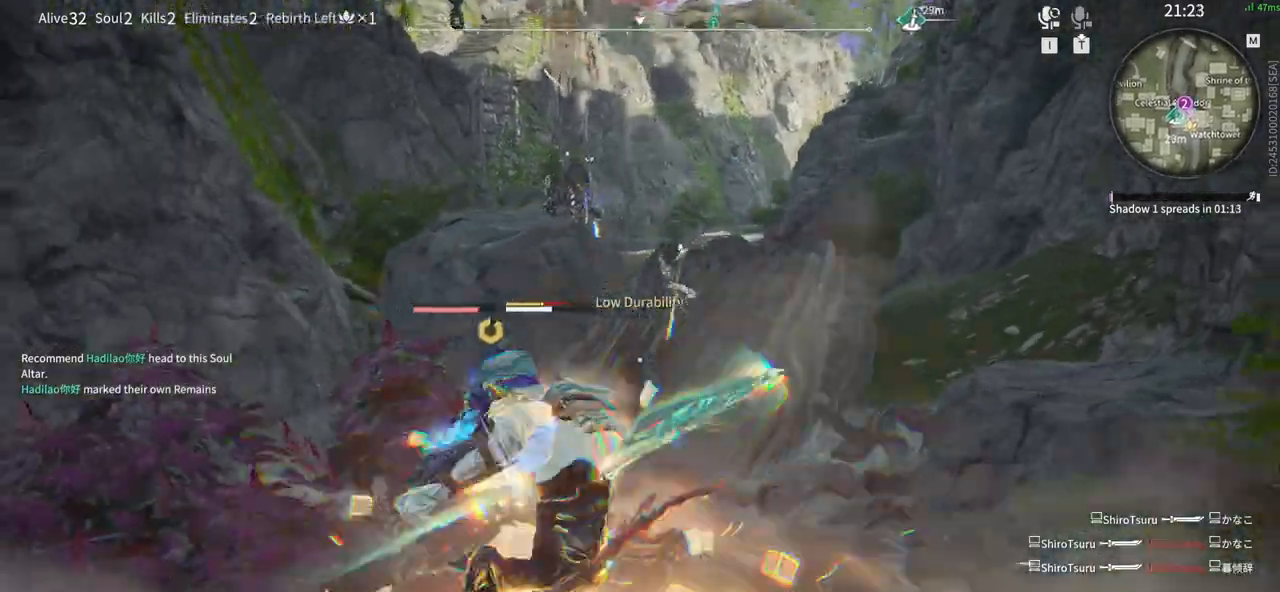
{"keys": [], "mouse": ["left"], "events": [[183, "f", "up"], [317, "mouse_left", "down"]]}
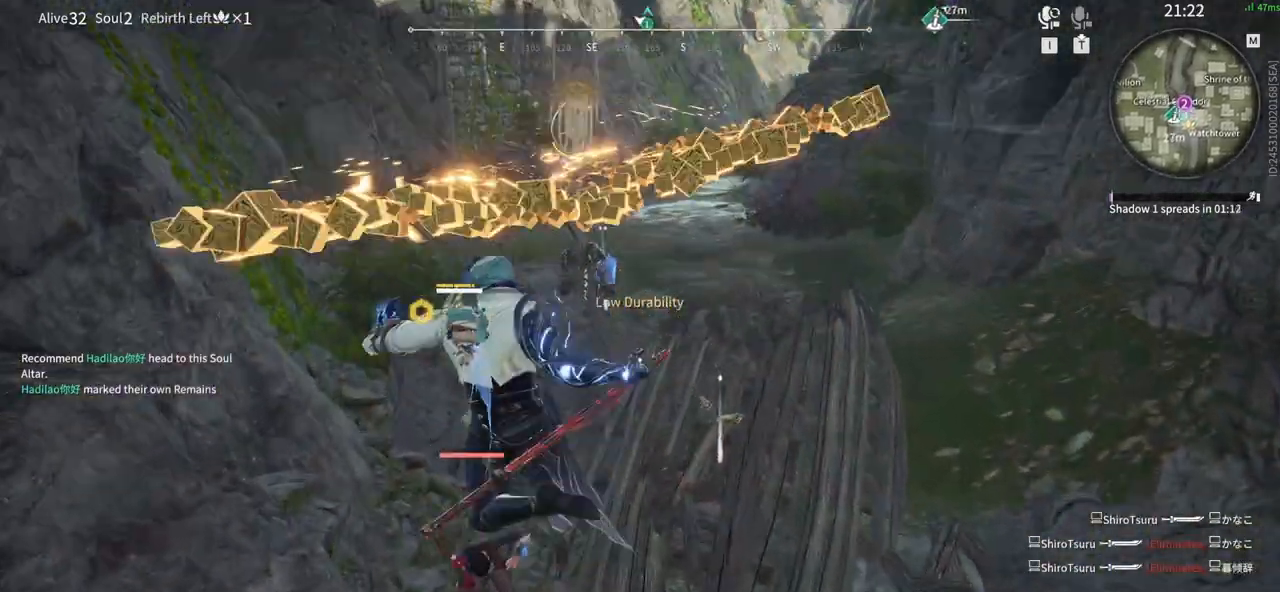
{"keys": [], "mouse": [], "events": [[483, "mouse_left", "up"]]}
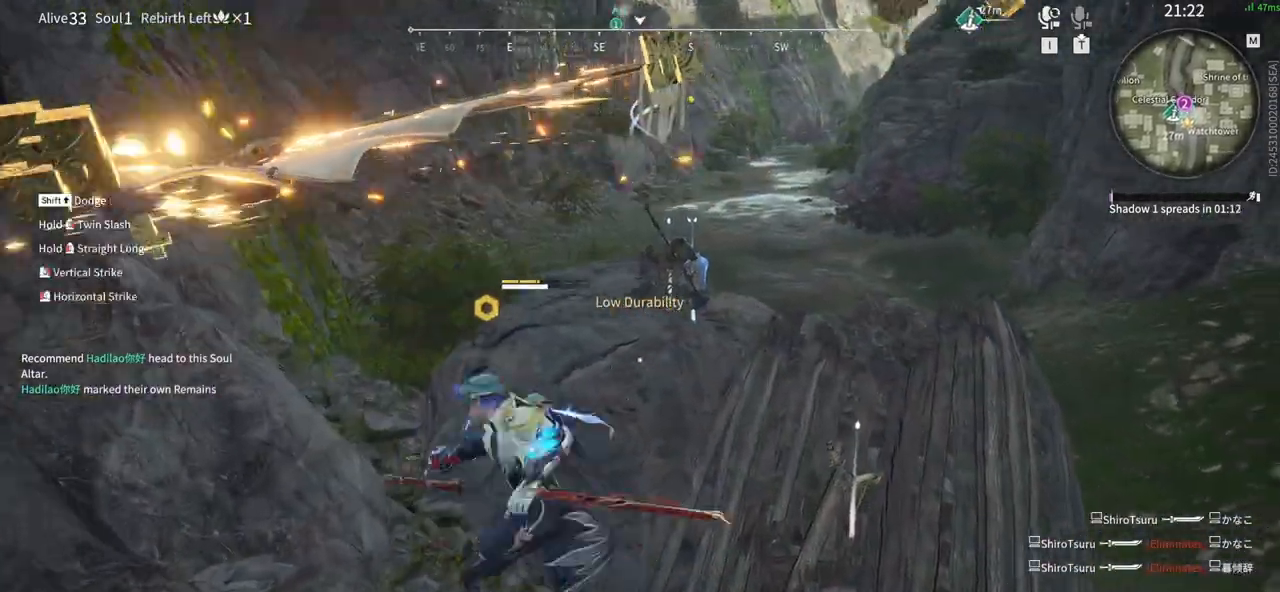
{"keys": [], "mouse": ["left"], "events": [[267, "mouse_left", "down"]]}
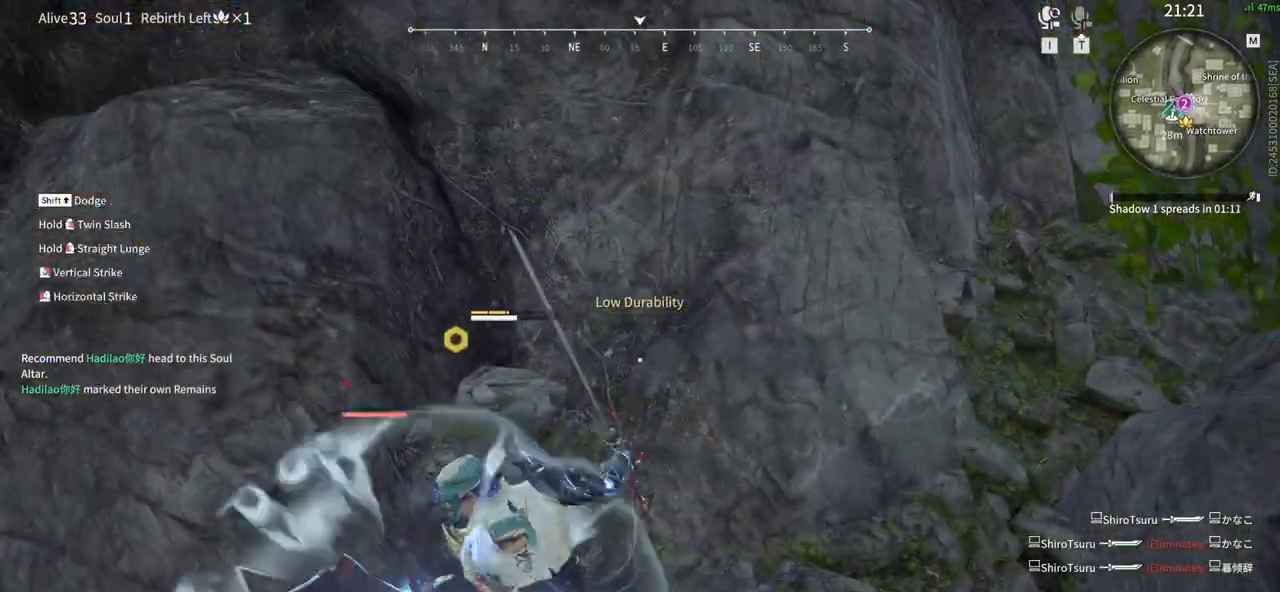
{"keys": ["g"], "mouse": ["left"], "events": [[283, "g", "down"]]}
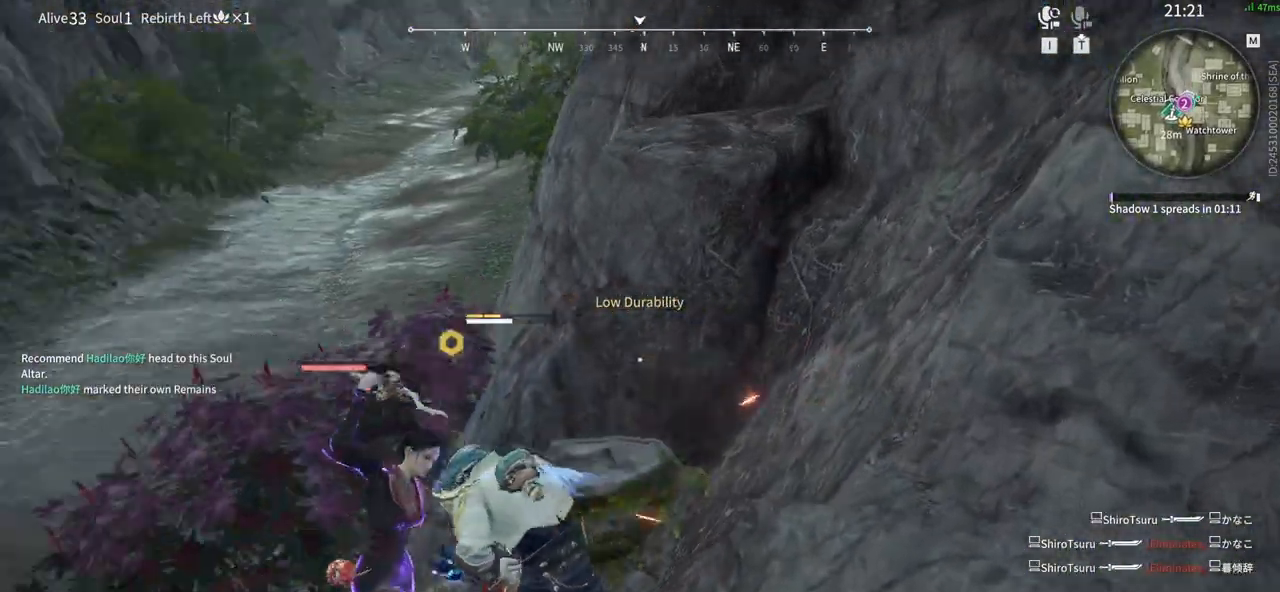
{"keys": [], "mouse": [], "events": [[67, "g", "up"], [100, "mouse_left", "up"]]}
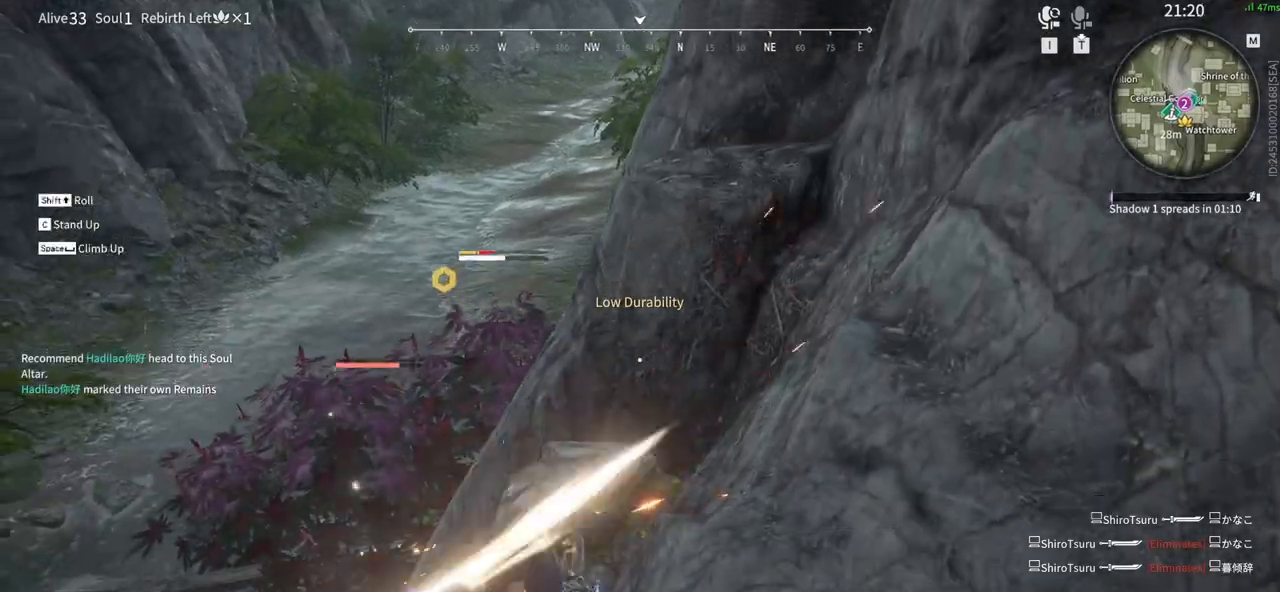
{"keys": [], "mouse": [], "events": []}
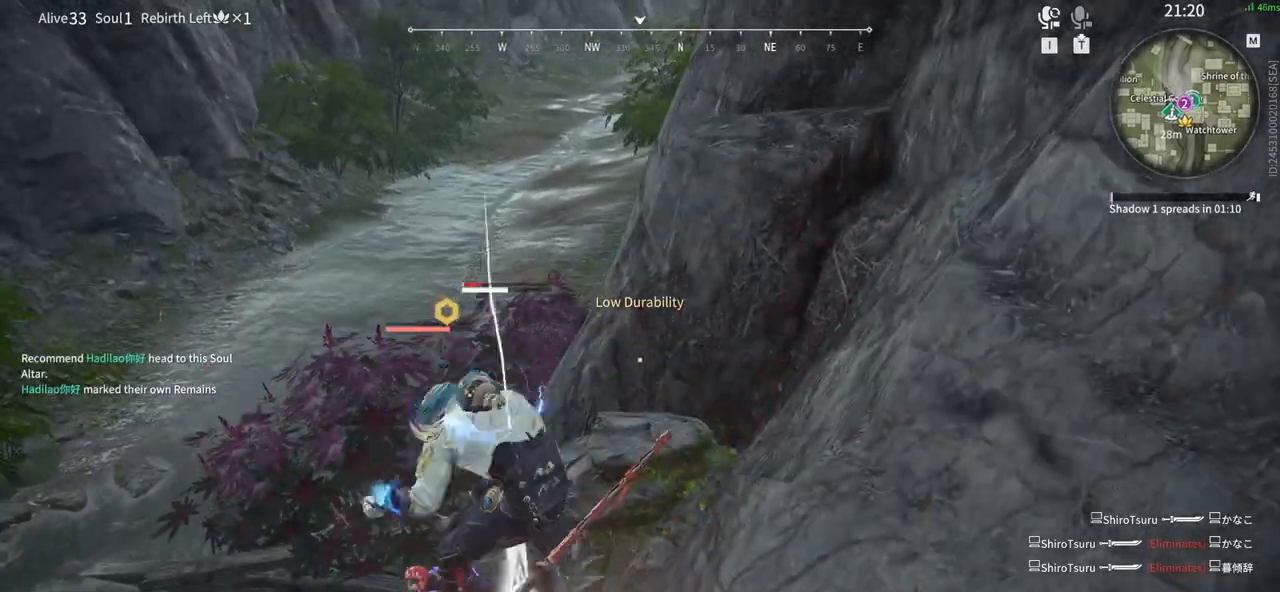
{"keys": [], "mouse": [], "events": []}
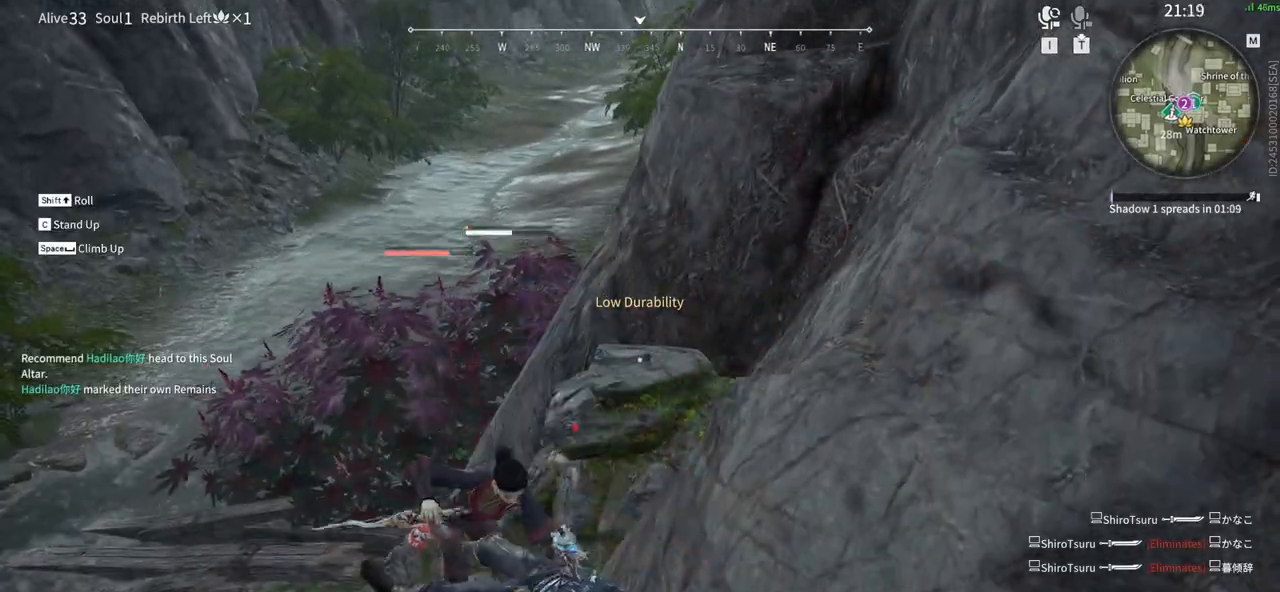
{"keys": [], "mouse": [], "events": [[67, "a", "down"], [67, "s", "down"], [100, "shift", "down"], [300, "a", "up"], [300, "s", "up"], [300, "shift", "up"]]}
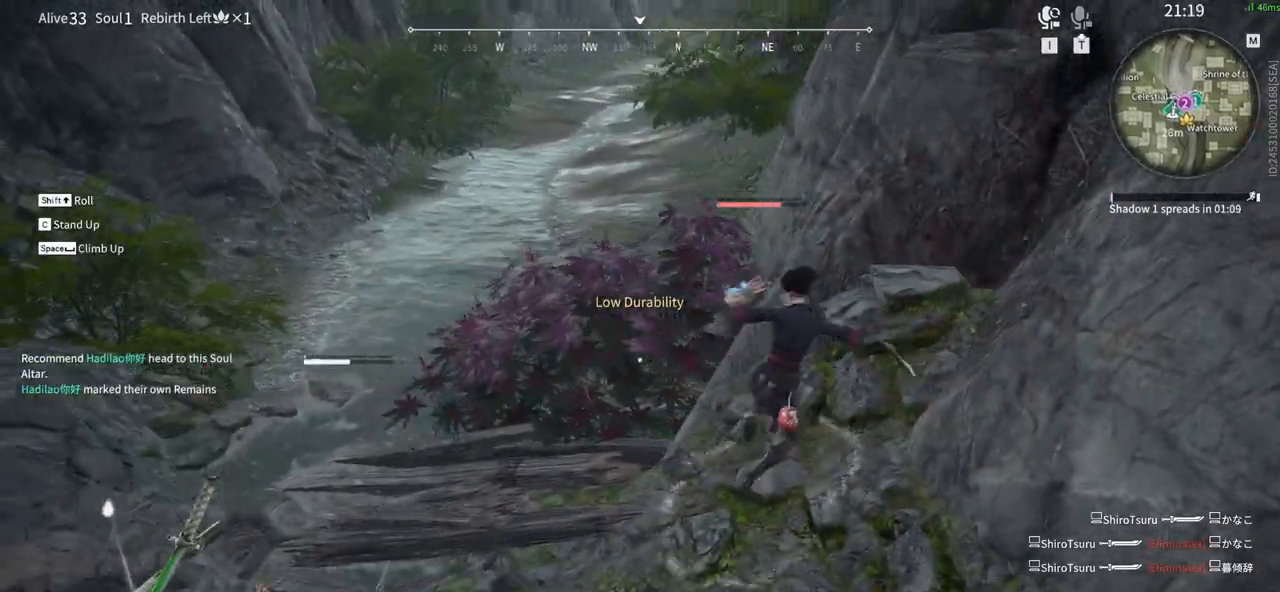
{"keys": [], "mouse": ["left"], "events": [[33, "s", "down"], [33, "shift", "down"], [217, "s", "up"], [217, "shift", "up"], [500, "mouse_left", "down"]]}
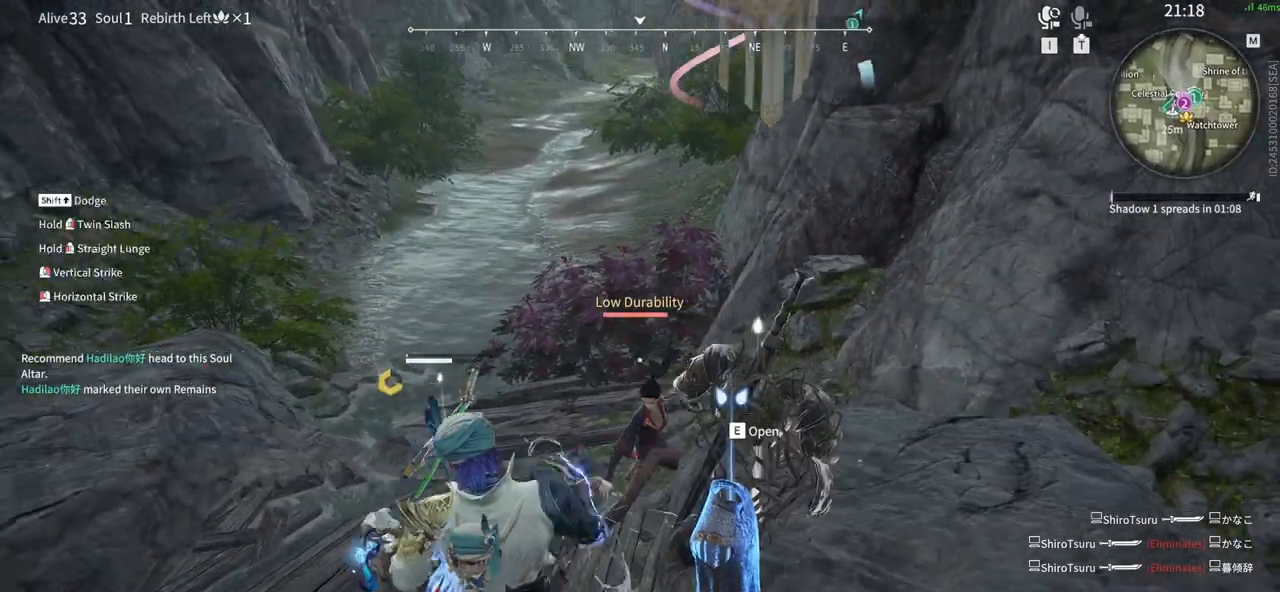
{"keys": ["g"], "mouse": ["left"], "events": [[283, "g", "down"]]}
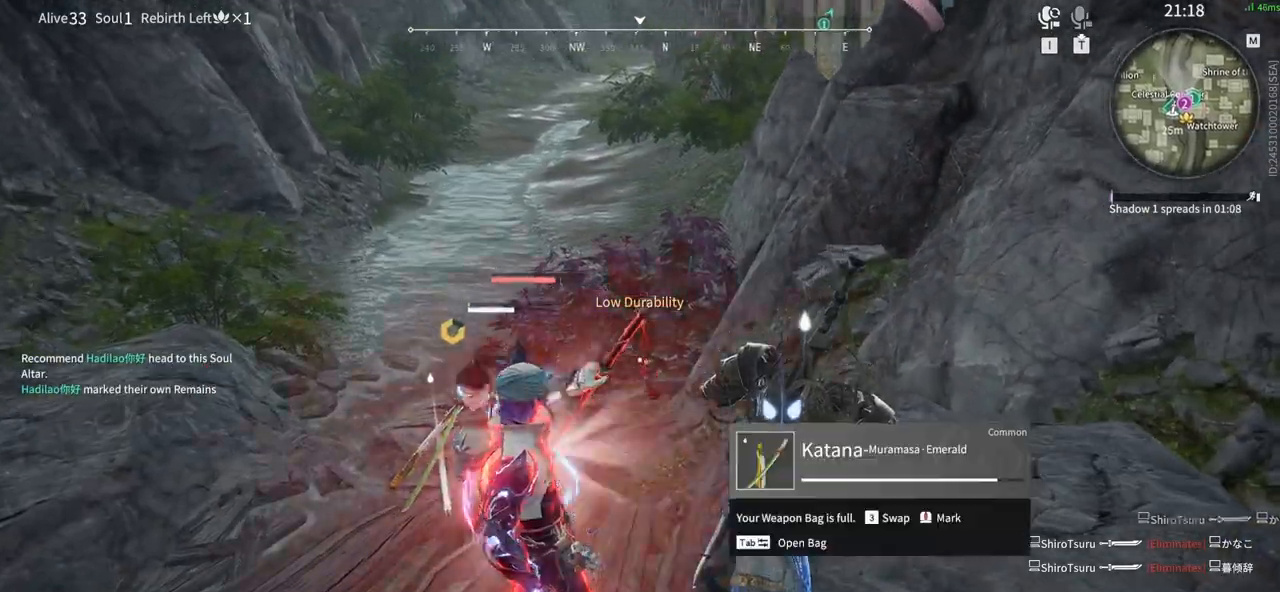
{"keys": [], "mouse": [], "events": [[67, "g", "up"], [100, "mouse_left", "up"], [333, "a", "down"], [333, "s", "down"], [333, "shift", "down"], [383, "a", "up"], [433, "s", "up"], [433, "shift", "up"]]}
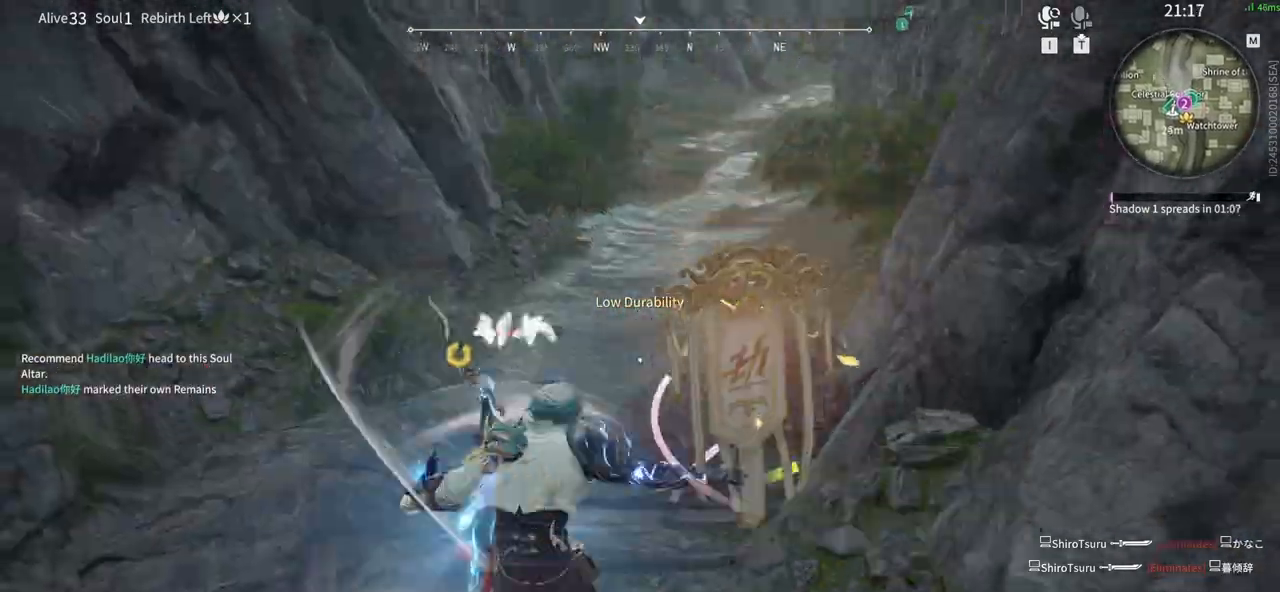
{"keys": [], "mouse": [], "events": []}
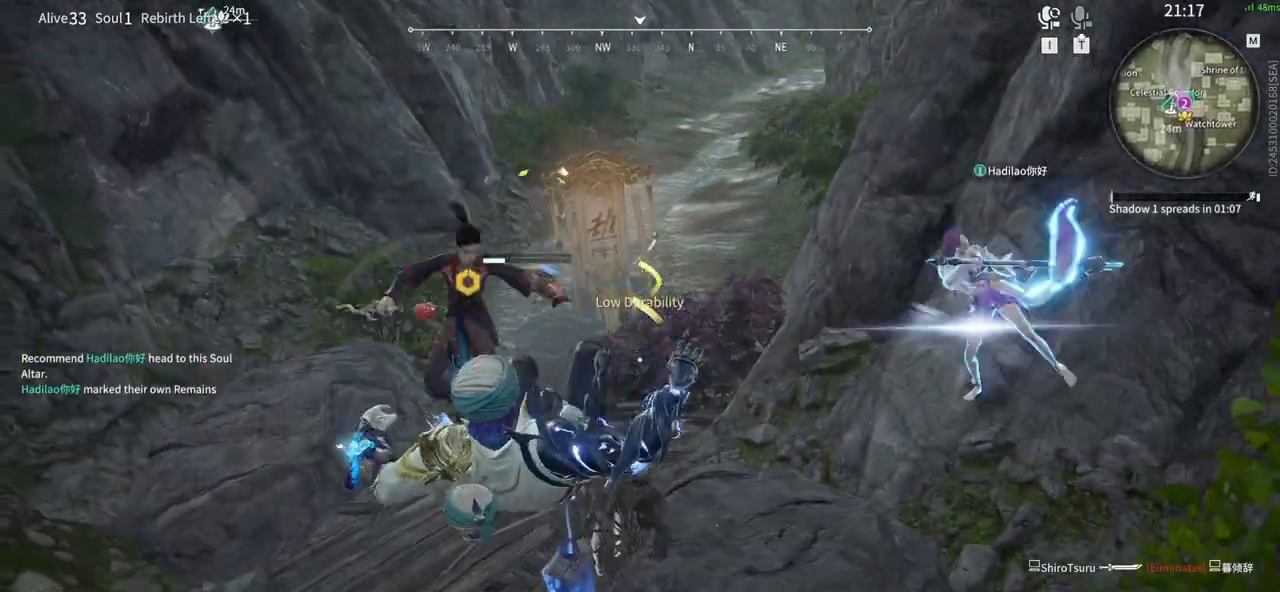
{"keys": [], "mouse": [], "events": []}
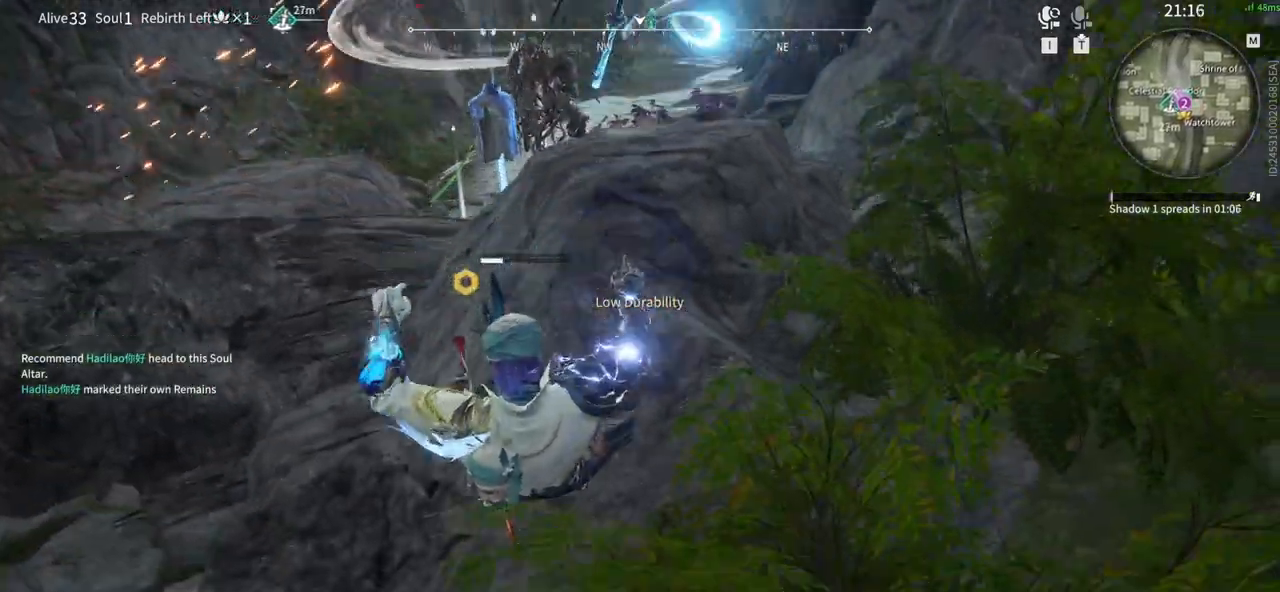
{"keys": [], "mouse": [], "events": [[250, "s", "down"], [300, "shift", "down"], [383, "s", "up"], [383, "shift", "up"]]}
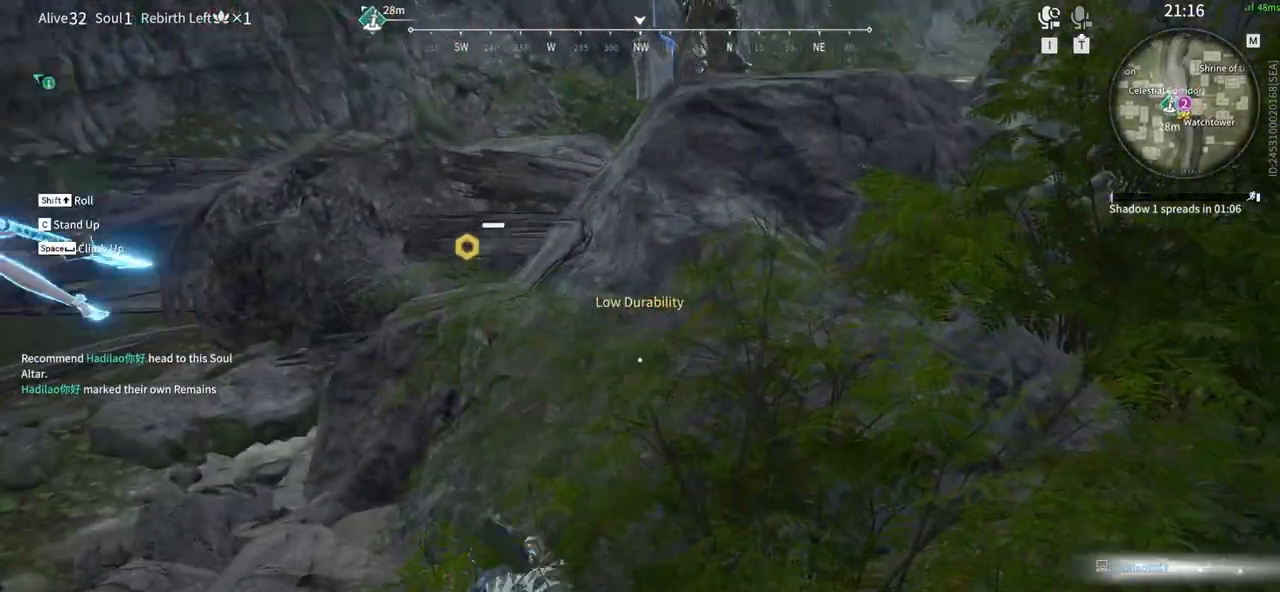
{"keys": ["a"], "mouse": [], "events": [[450, "a", "down"]]}
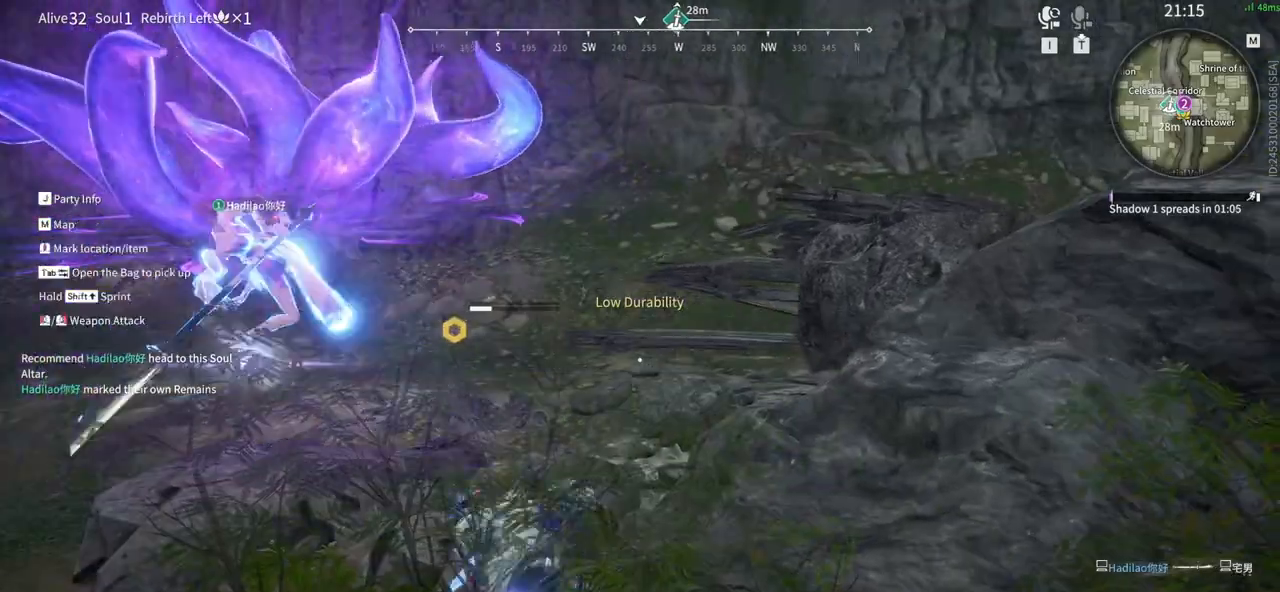
{"keys": ["5", "a"], "mouse": [], "events": [[50, "5", "down"], [133, "5", "up"], [233, "5", "down"], [317, "5", "up"], [367, "5", "down"]]}
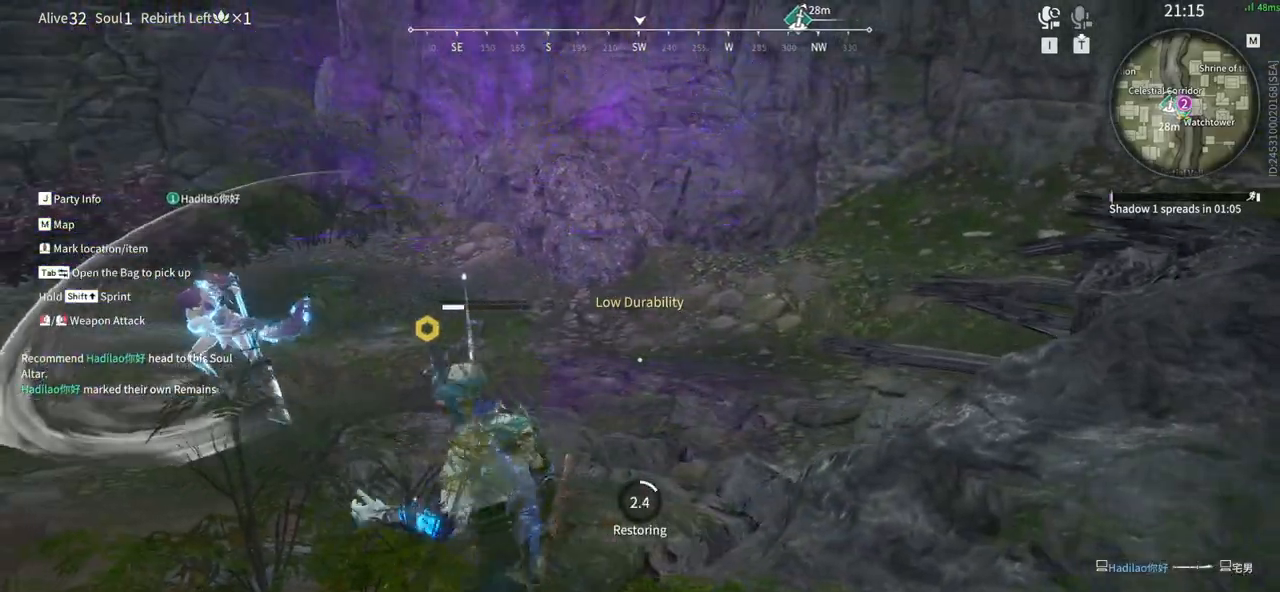
{"keys": ["a"], "mouse": [], "events": [[17, "5", "up"]]}